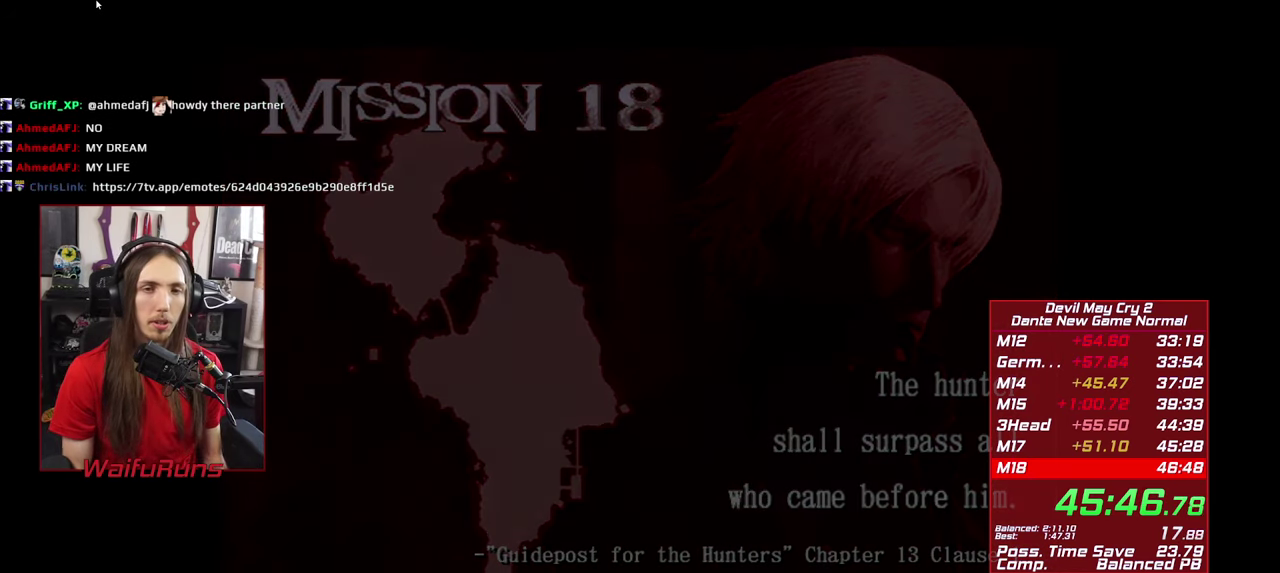
Gameplay with a controller (Xbox layout); each line is a JSON object with the inputs held at the frame after it. "events" lists button and stick changes between this image and that frame as [ms after this image, input, new state], when the widget could be followed in between. This overlay highlights the sticks when they move; stick clicks (L3 R3) are not distinguishable. Not read: HOME L3 R3.
{"buttons": [], "left_stick": "up-right", "right_stick": "center", "events": [[483, "left_stick", "up-right"]]}
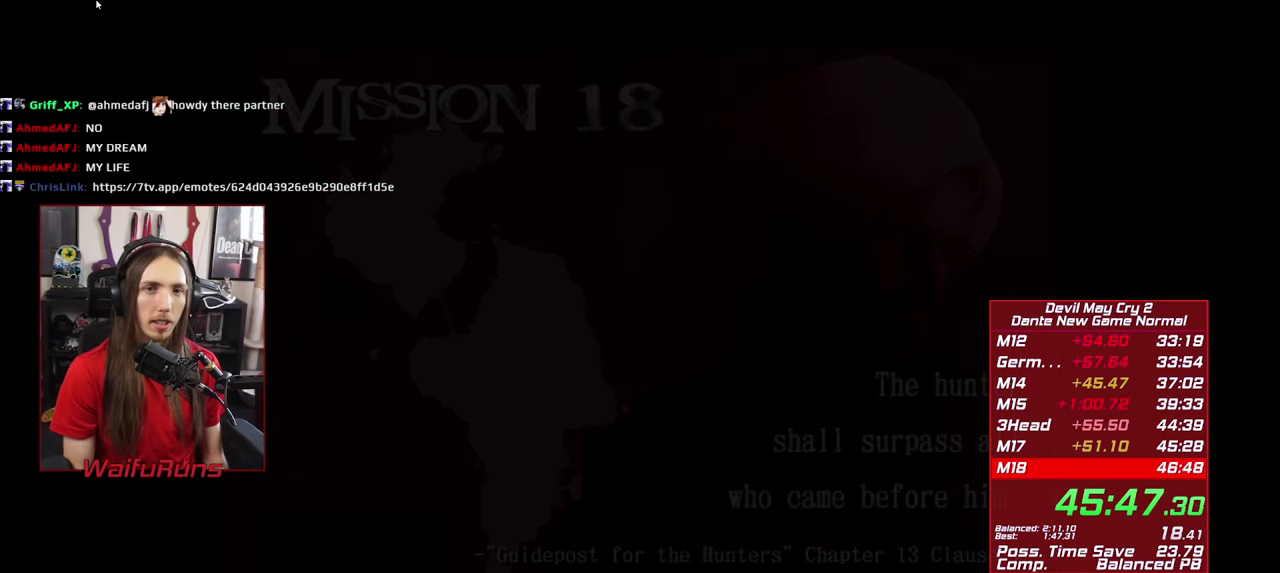
{"buttons": [], "left_stick": "up-right", "right_stick": "center", "events": []}
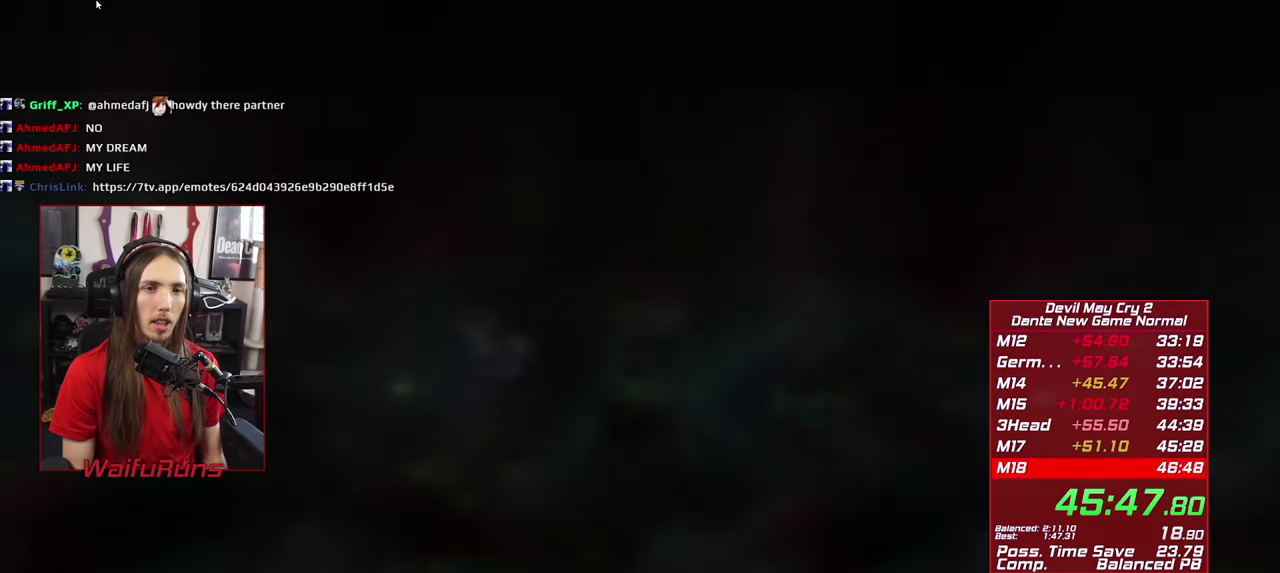
{"buttons": [], "left_stick": "up-right", "right_stick": "center", "events": [[233, "START", "down"], [333, "START", "up"]]}
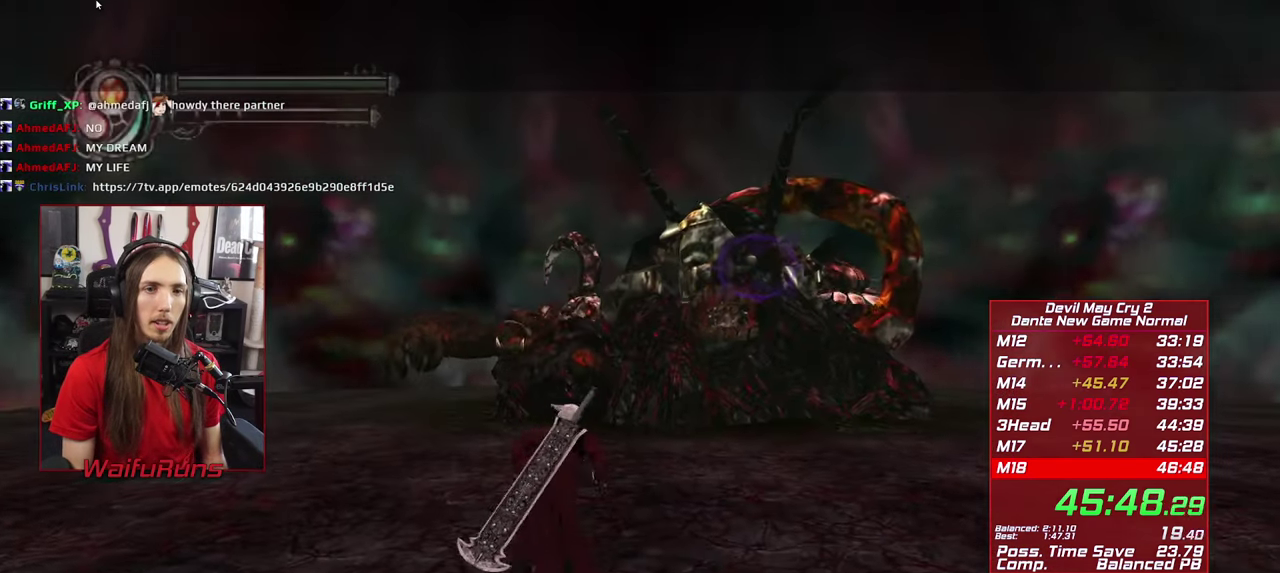
{"buttons": ["B"], "left_stick": "up-right", "right_stick": "center", "events": [[283, "B", "down"]]}
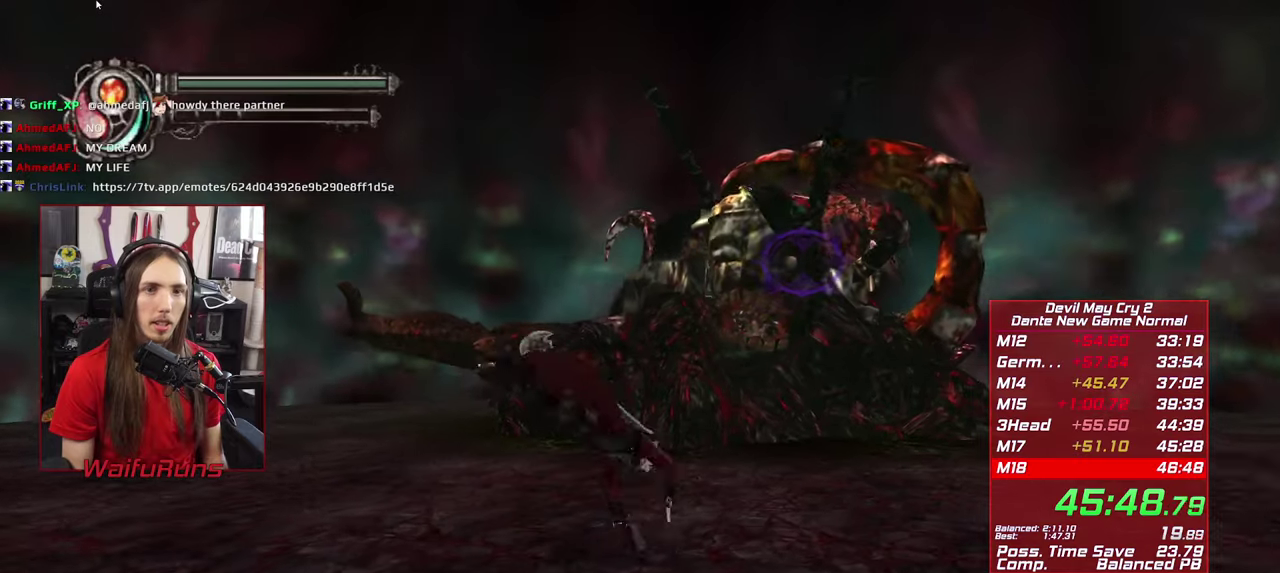
{"buttons": [], "left_stick": "up", "right_stick": "center", "events": [[133, "left_stick", "up"], [300, "B", "up"]]}
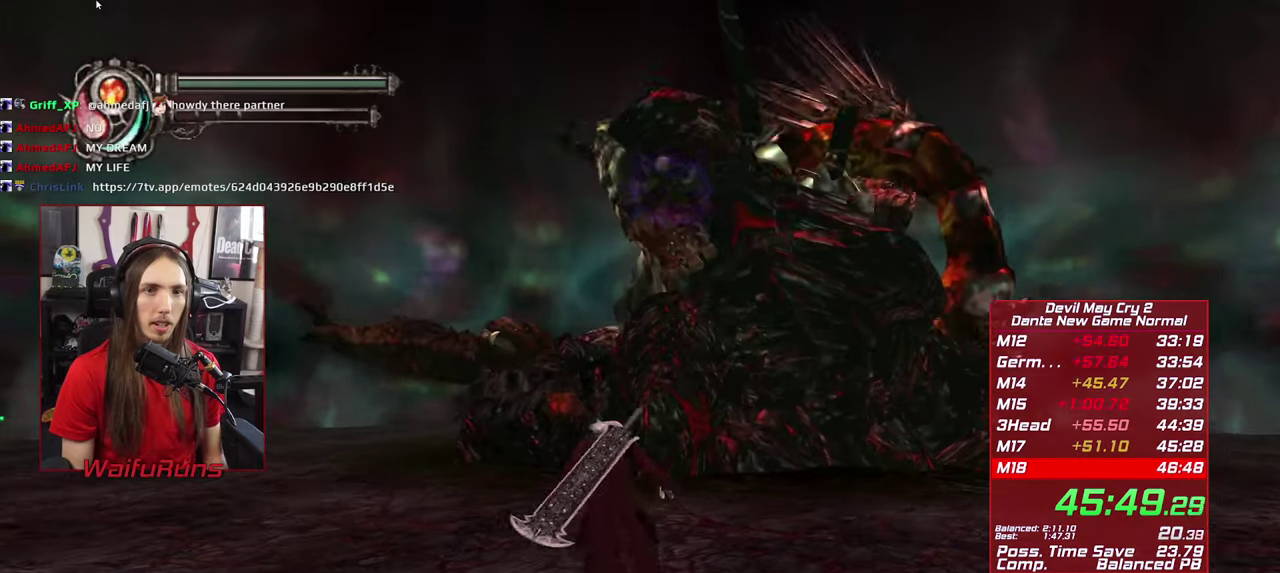
{"buttons": [], "left_stick": "up-left", "right_stick": "center", "events": [[400, "left_stick", "up-left"]]}